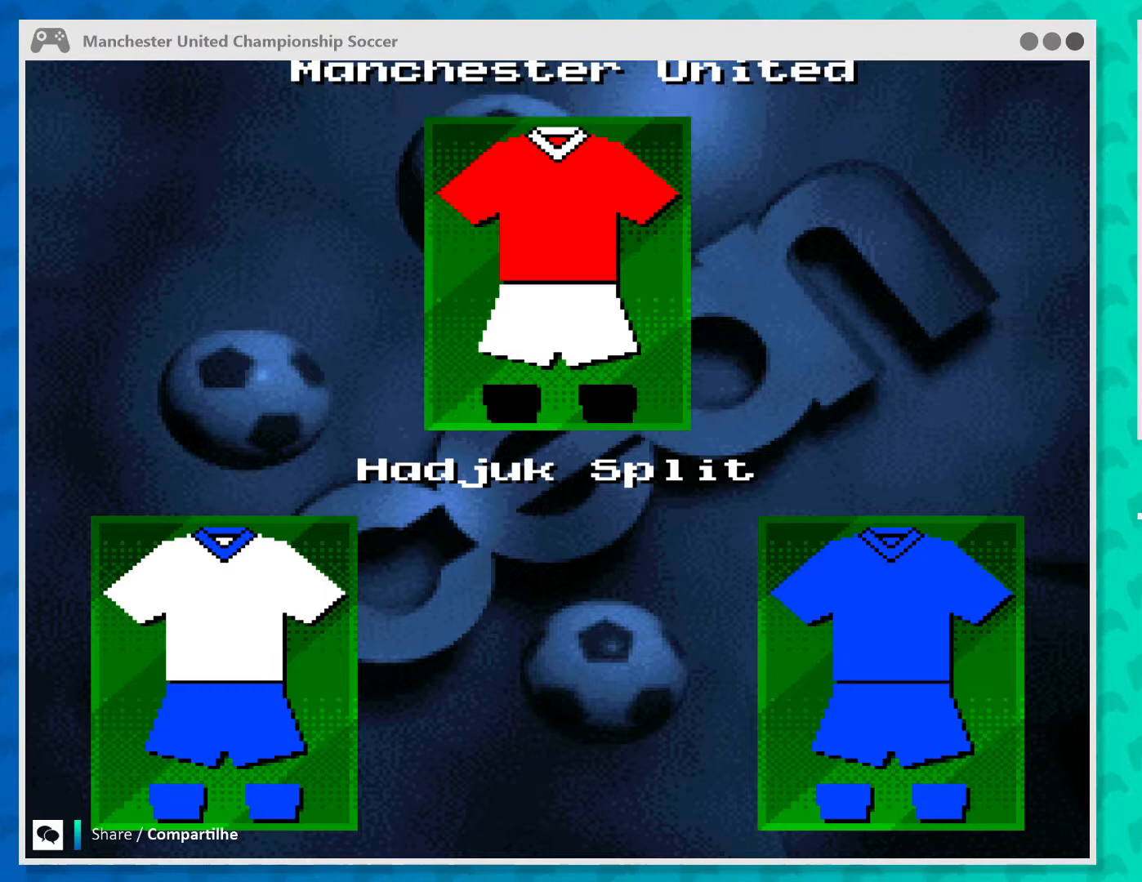
Gameplay with a controller (Xbox layout); each line is a JSON object with the inputs held at the frame after it. "events" lists button and stick changes between this image and that frame as [ms after this image, input, new state], when the widget could be followed in between. Not read: L1 L3 R1 R3 right_stick.
{"buttons": [], "left_stick": "center", "events": [[333, "START", "down"], [500, "START", "up"]]}
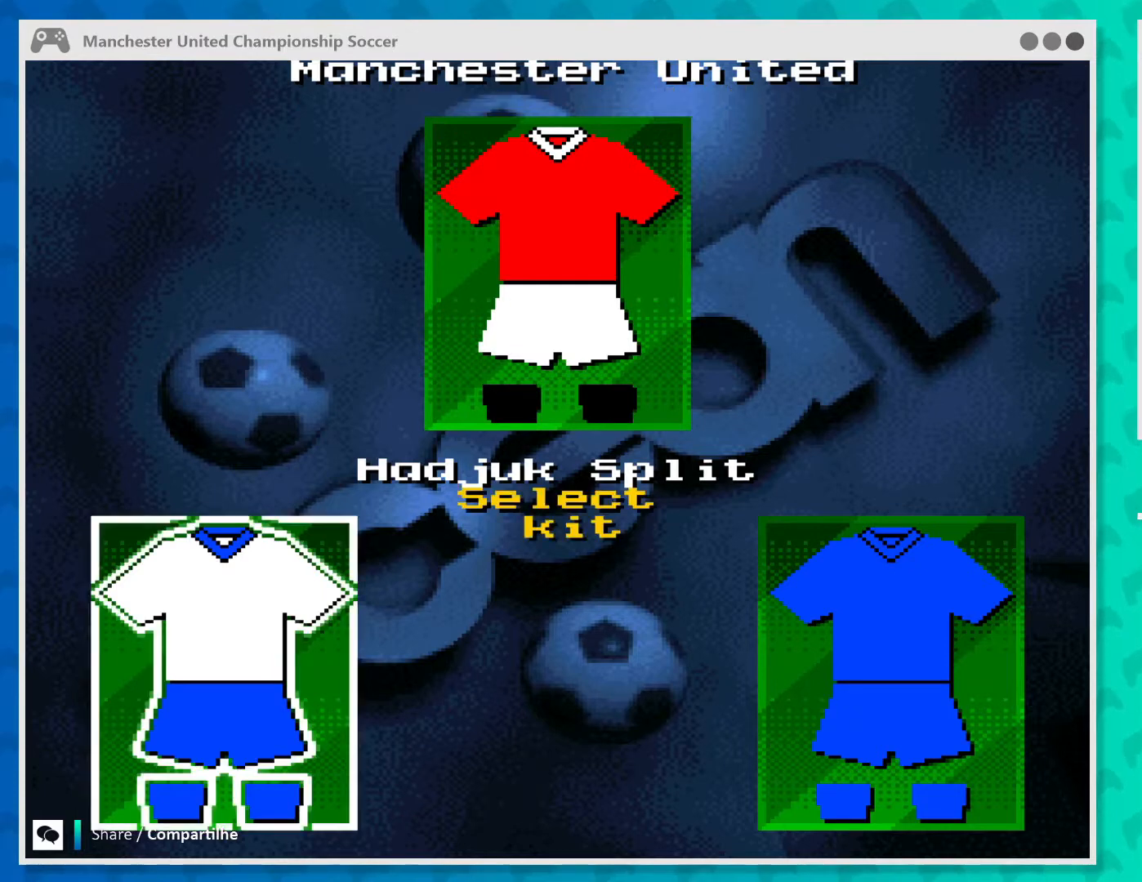
{"buttons": [], "left_stick": "center", "events": []}
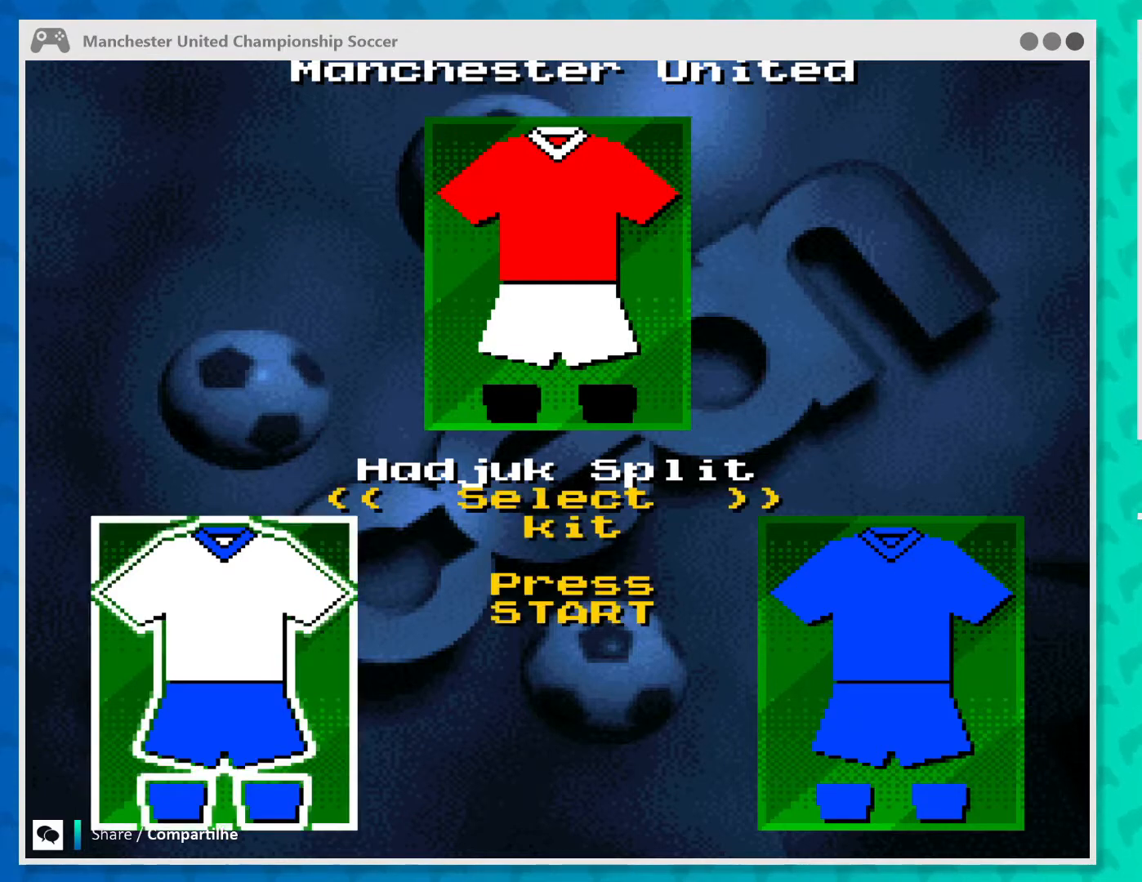
{"buttons": [], "left_stick": "center", "events": []}
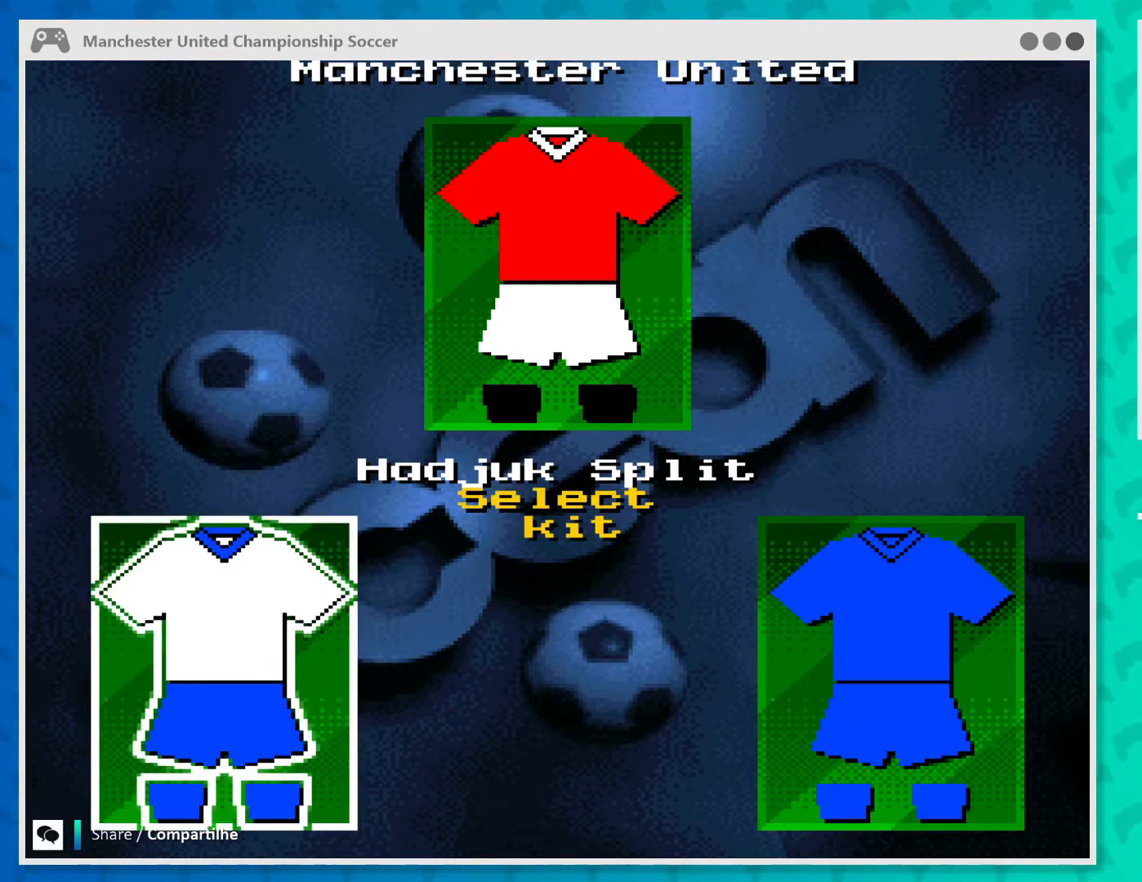
{"buttons": [], "left_stick": "center", "events": []}
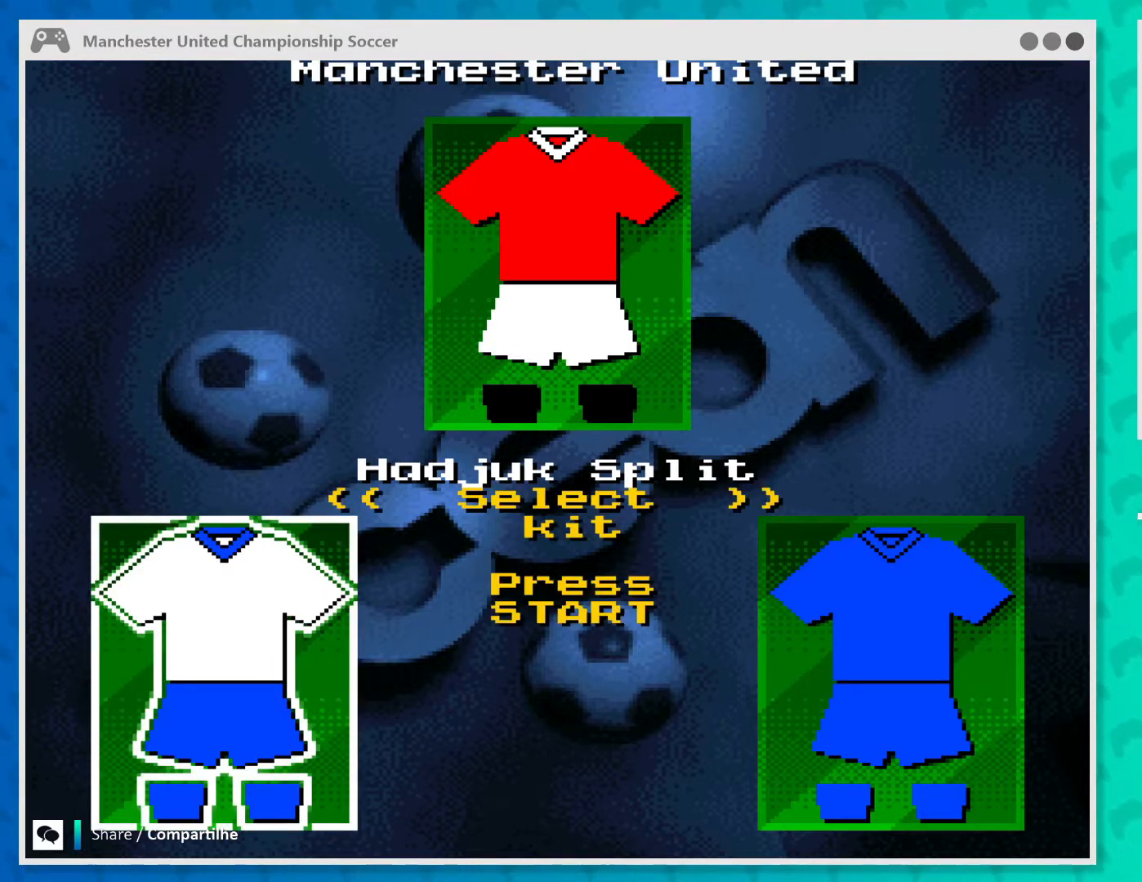
{"buttons": [], "left_stick": "center", "events": []}
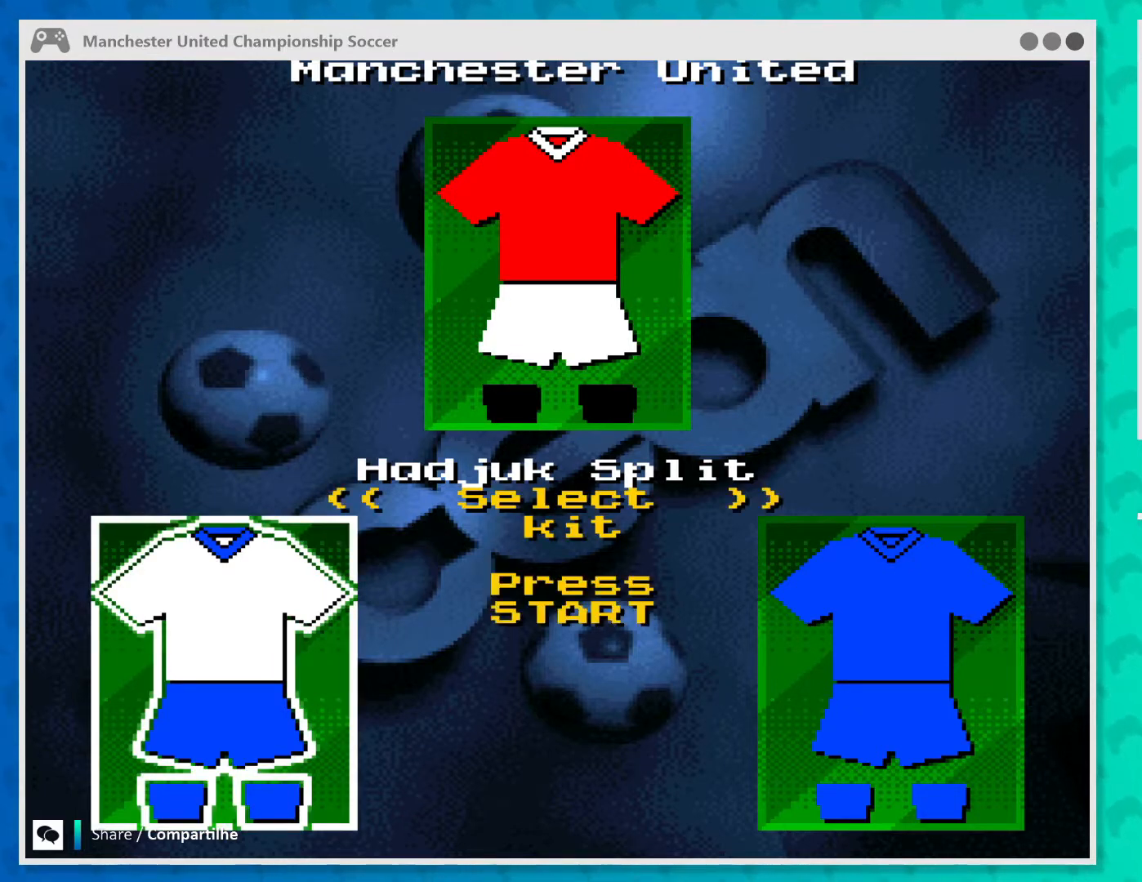
{"buttons": [], "left_stick": "center", "events": []}
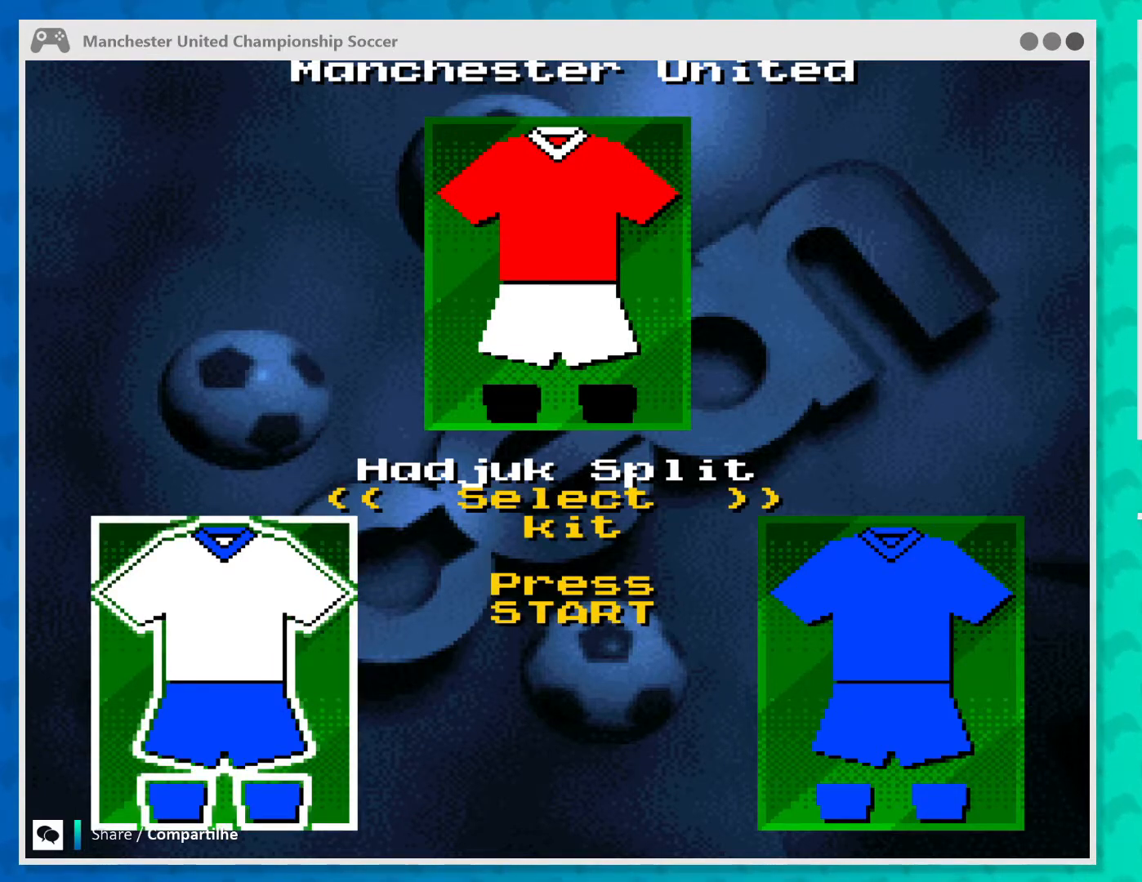
{"buttons": [], "left_stick": "center", "events": []}
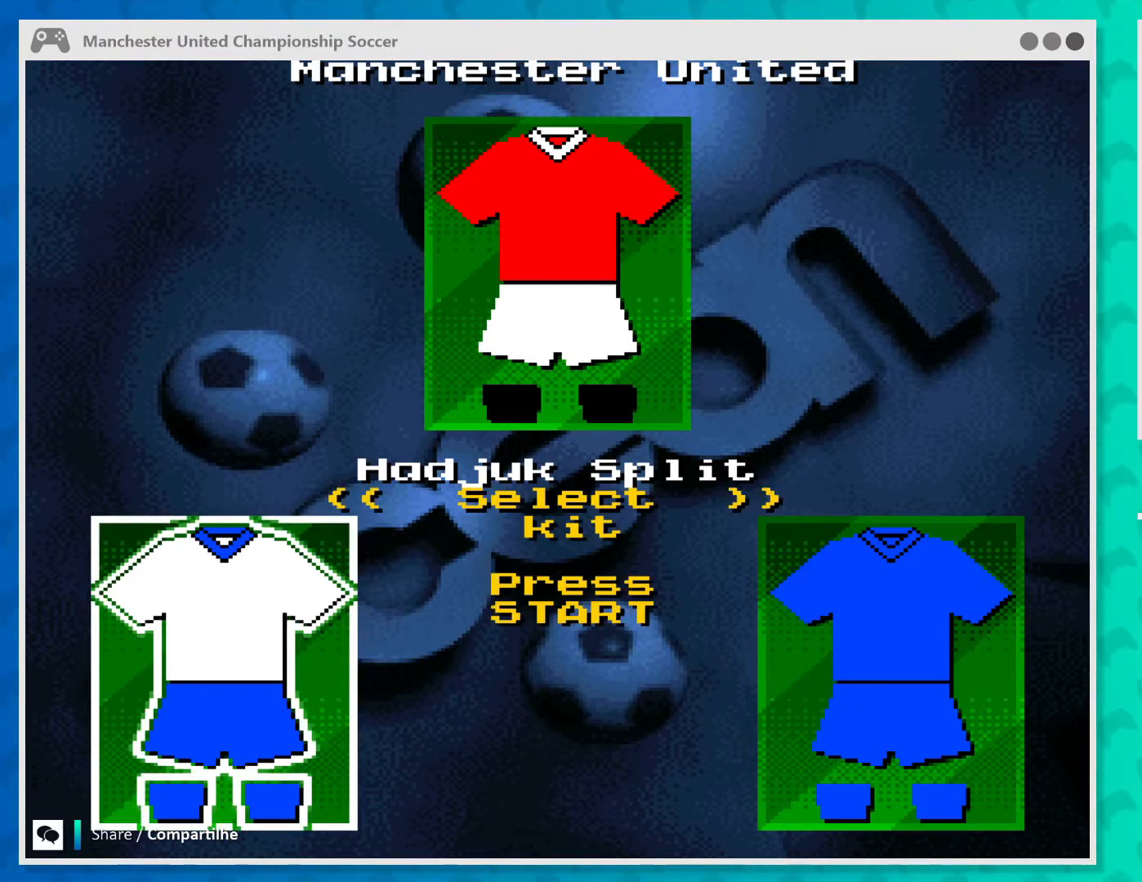
{"buttons": [], "left_stick": "center", "events": []}
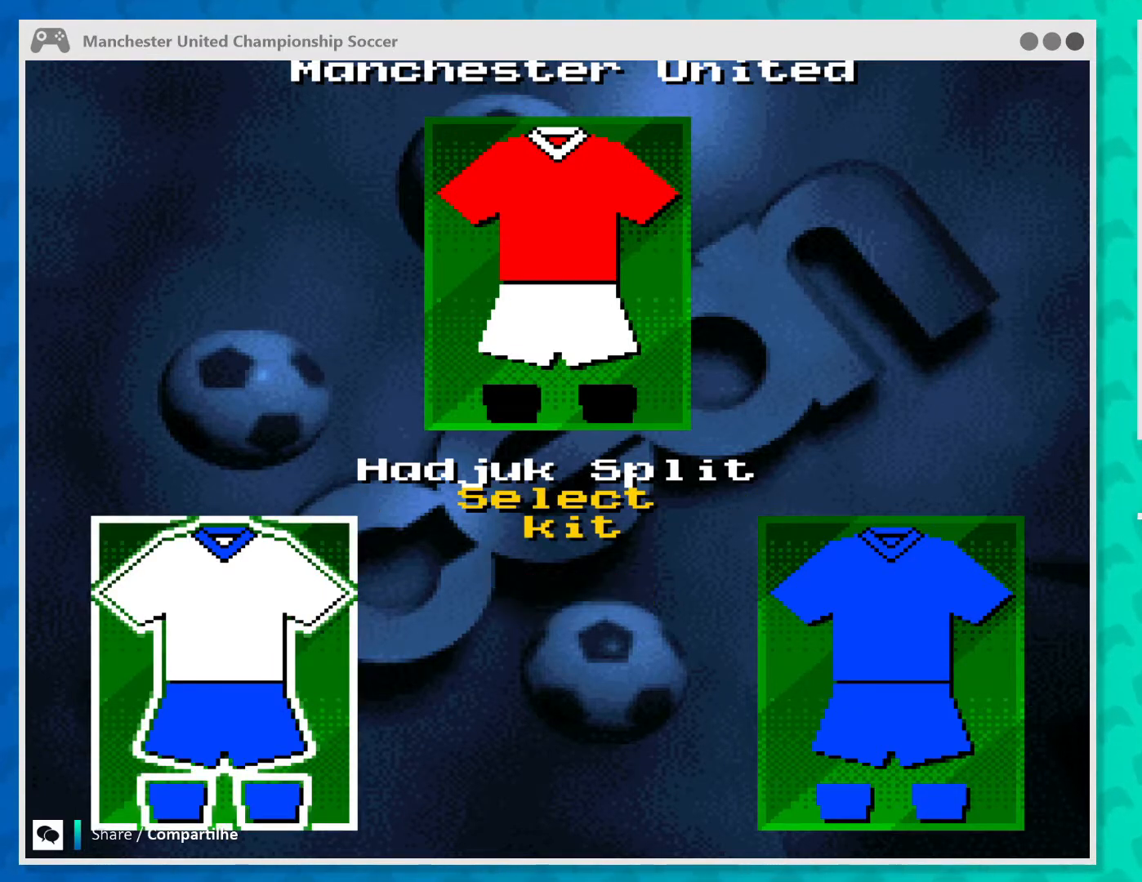
{"buttons": [], "left_stick": "center", "events": [[133, "left_stick", "right"], [400, "left_stick", "center"]]}
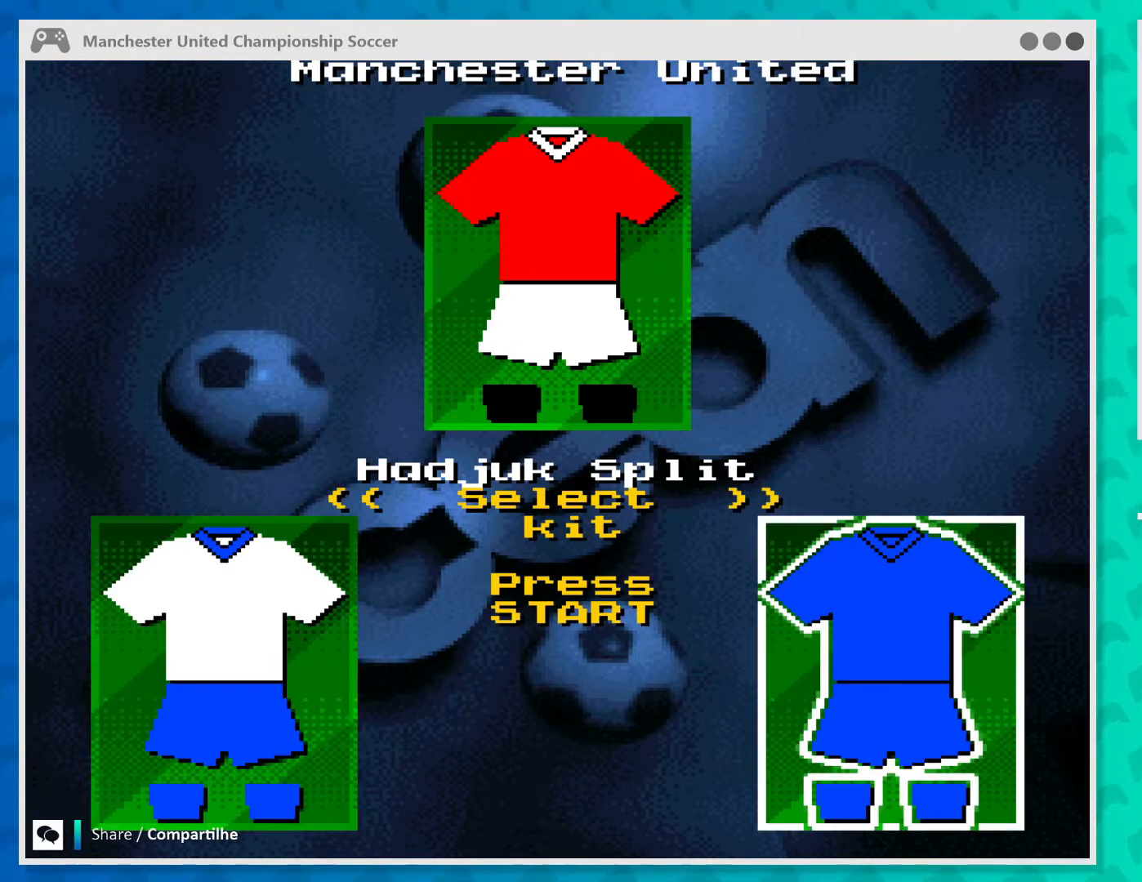
{"buttons": [], "left_stick": "center", "events": []}
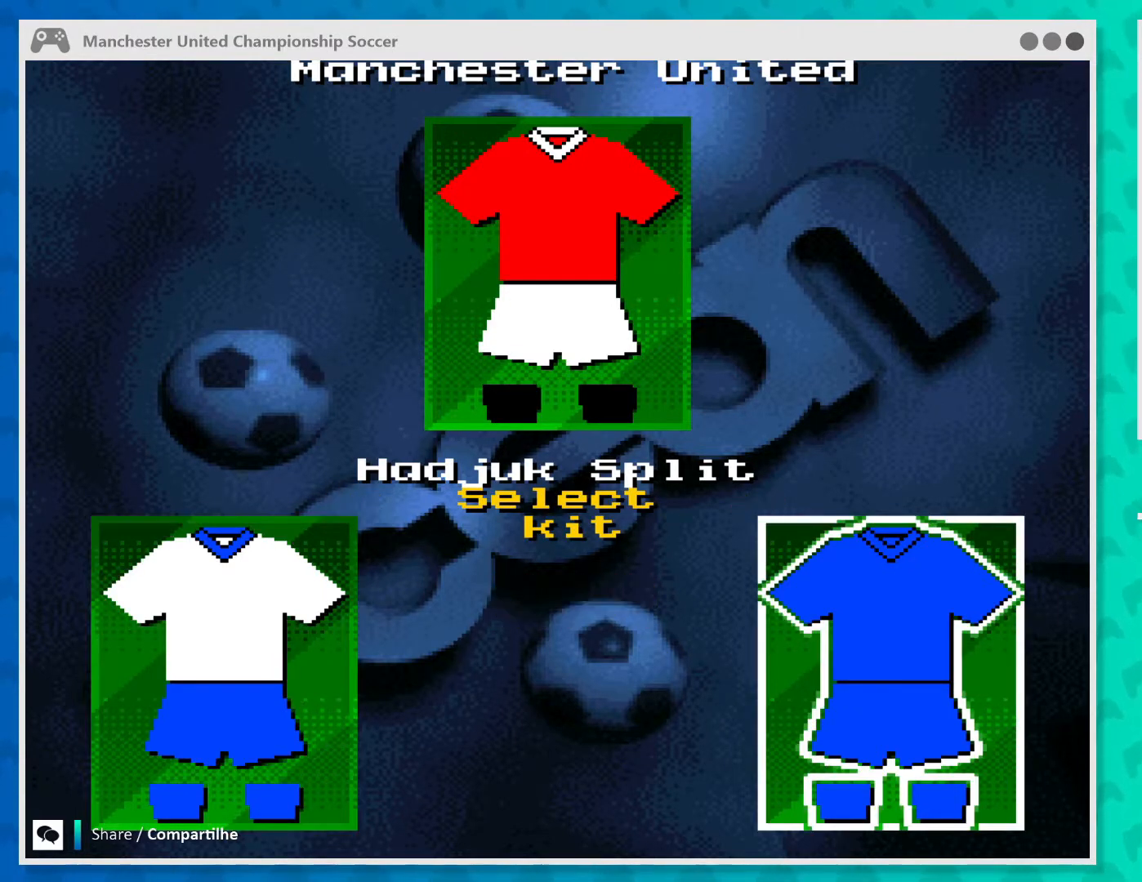
{"buttons": [], "left_stick": "right", "events": [[333, "left_stick", "right"]]}
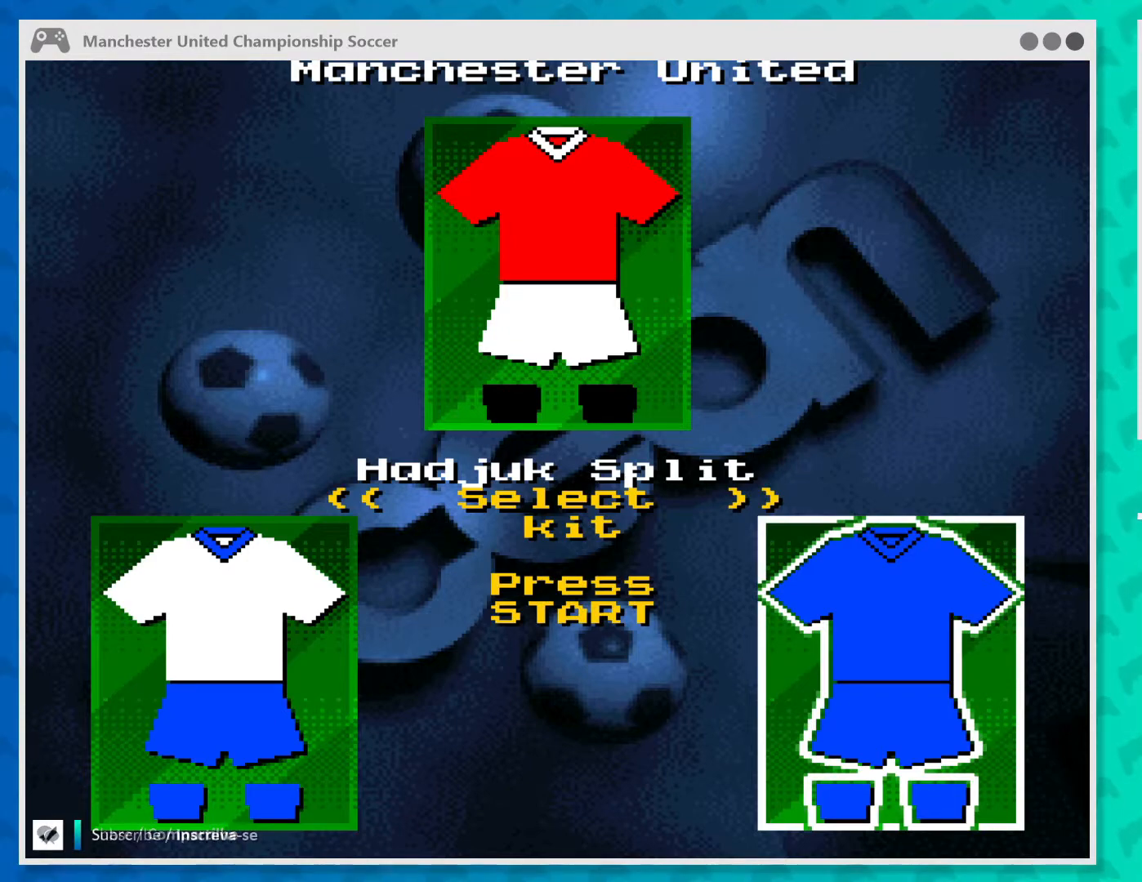
{"buttons": [], "left_stick": "left", "events": [[67, "left_stick", "center"], [333, "left_stick", "left"]]}
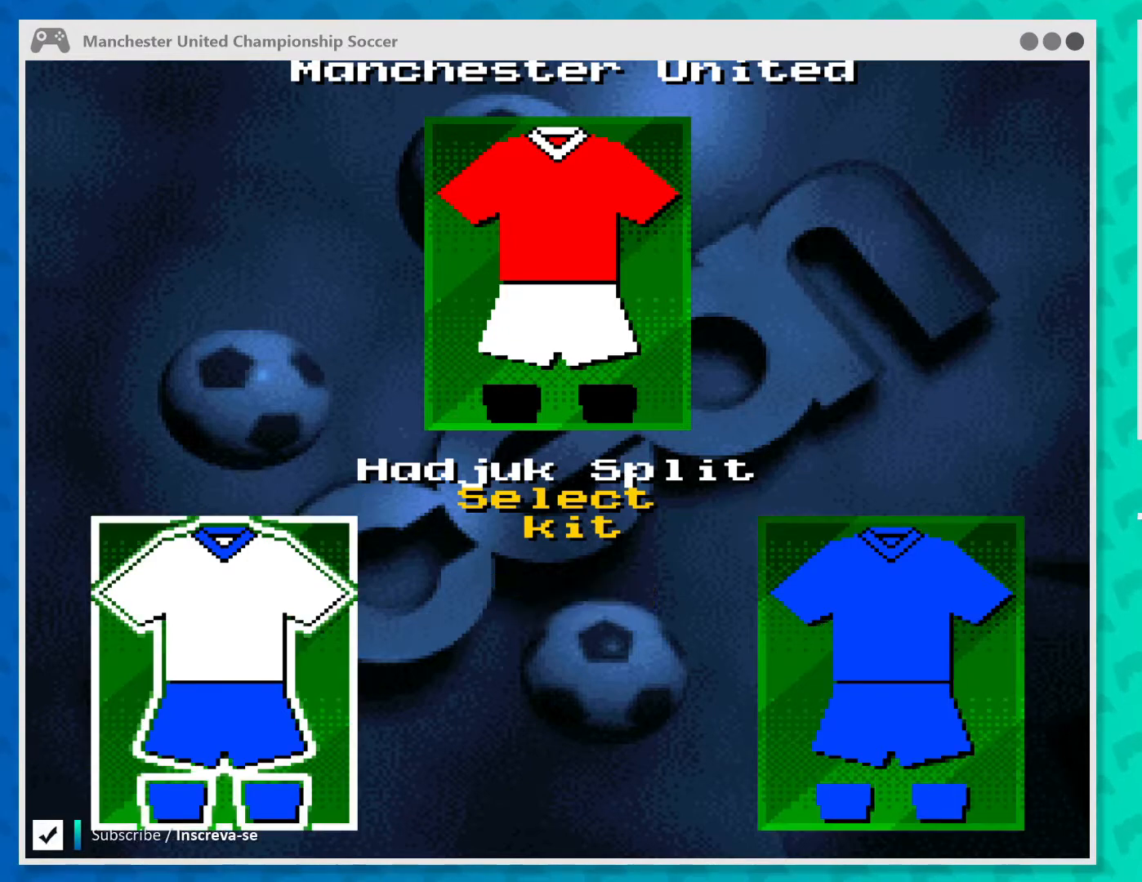
{"buttons": [], "left_stick": "center", "events": [[100, "left_stick", "center"]]}
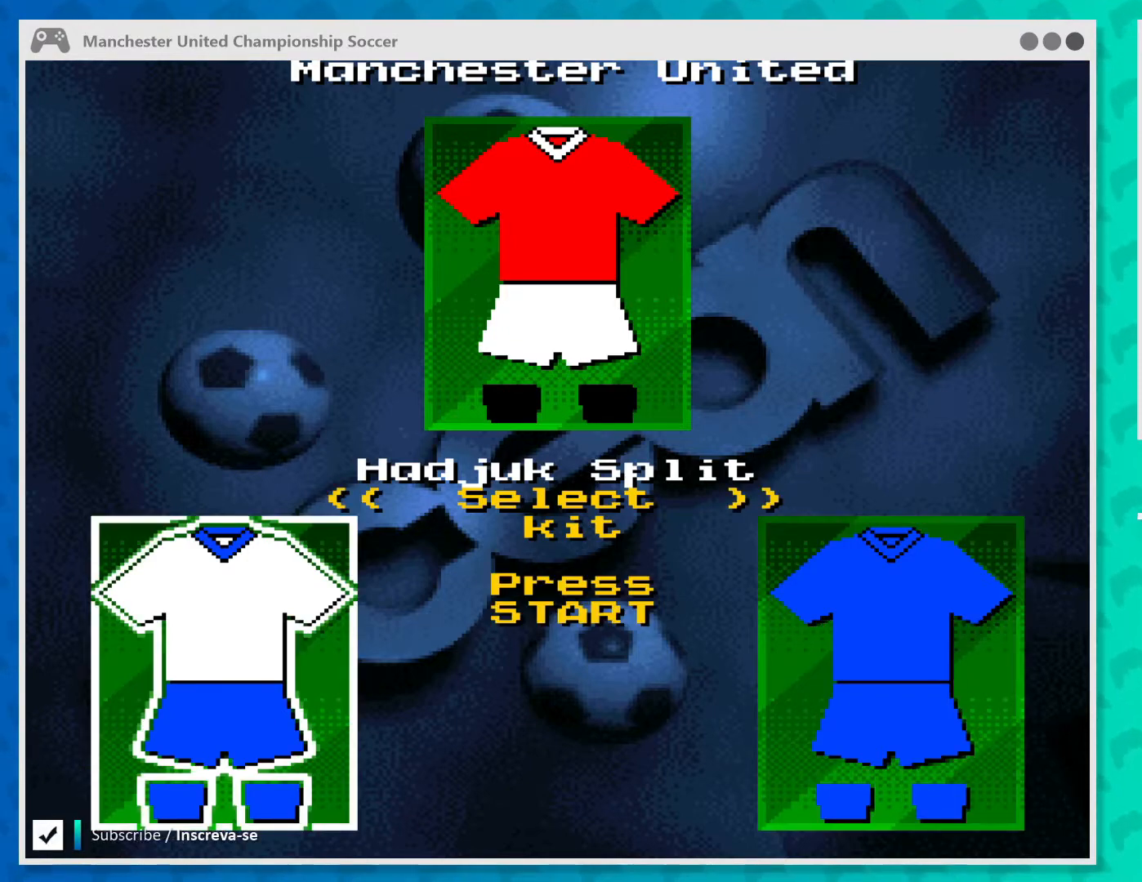
{"buttons": [], "left_stick": "center", "events": []}
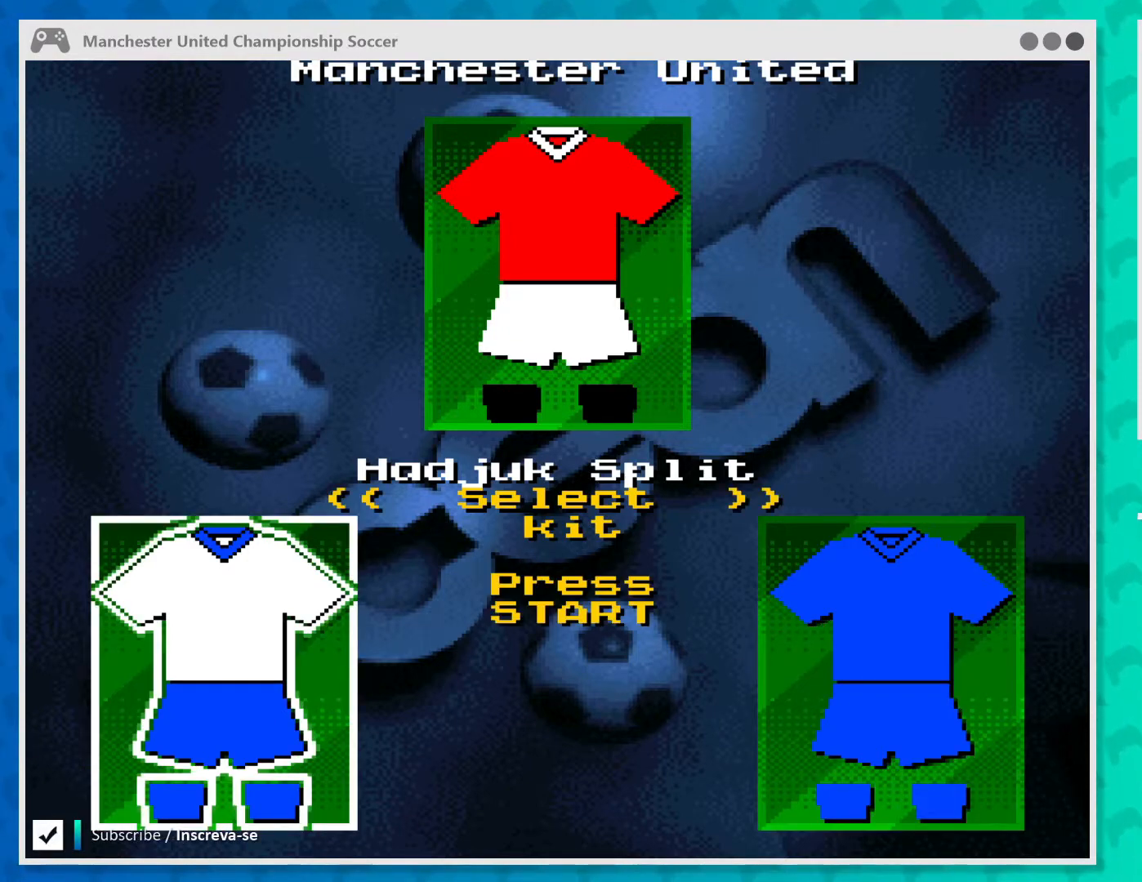
{"buttons": [], "left_stick": "center", "events": [[233, "left_stick", "right"], [467, "left_stick", "center"]]}
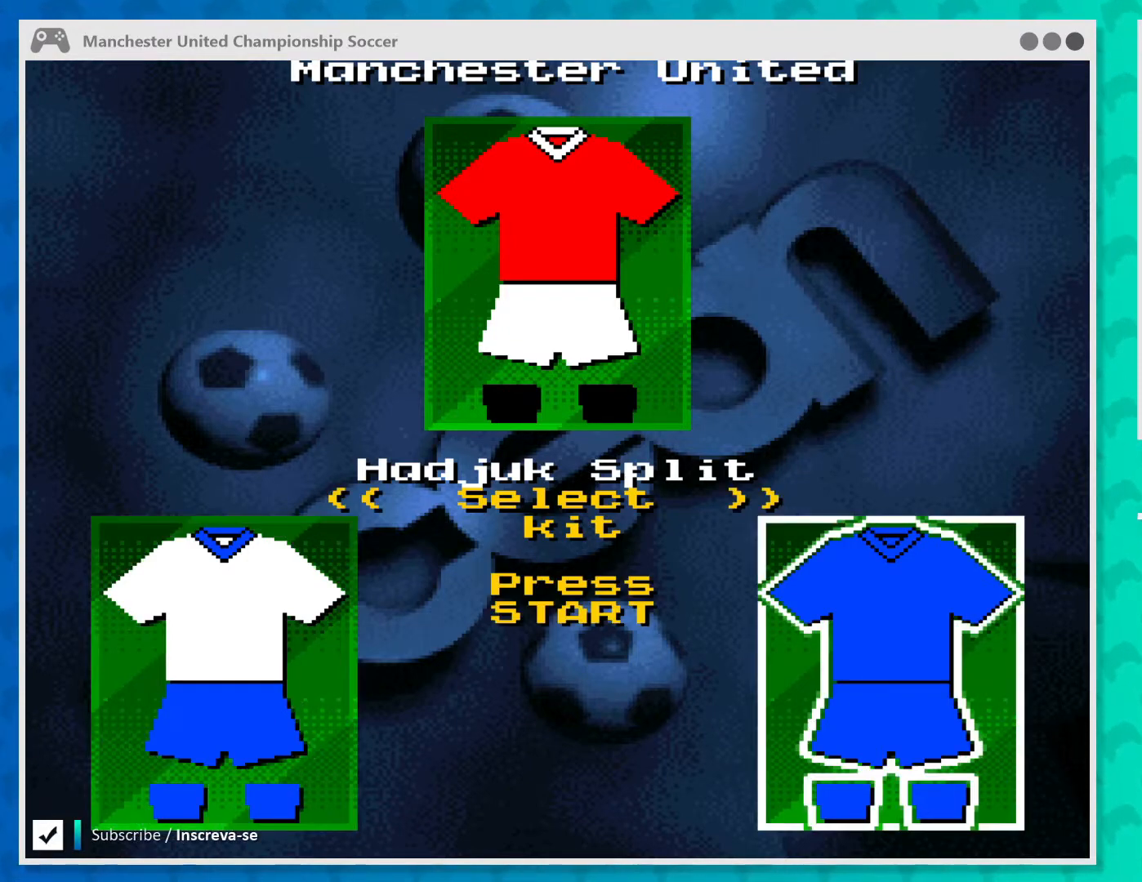
{"buttons": [], "left_stick": "center", "events": []}
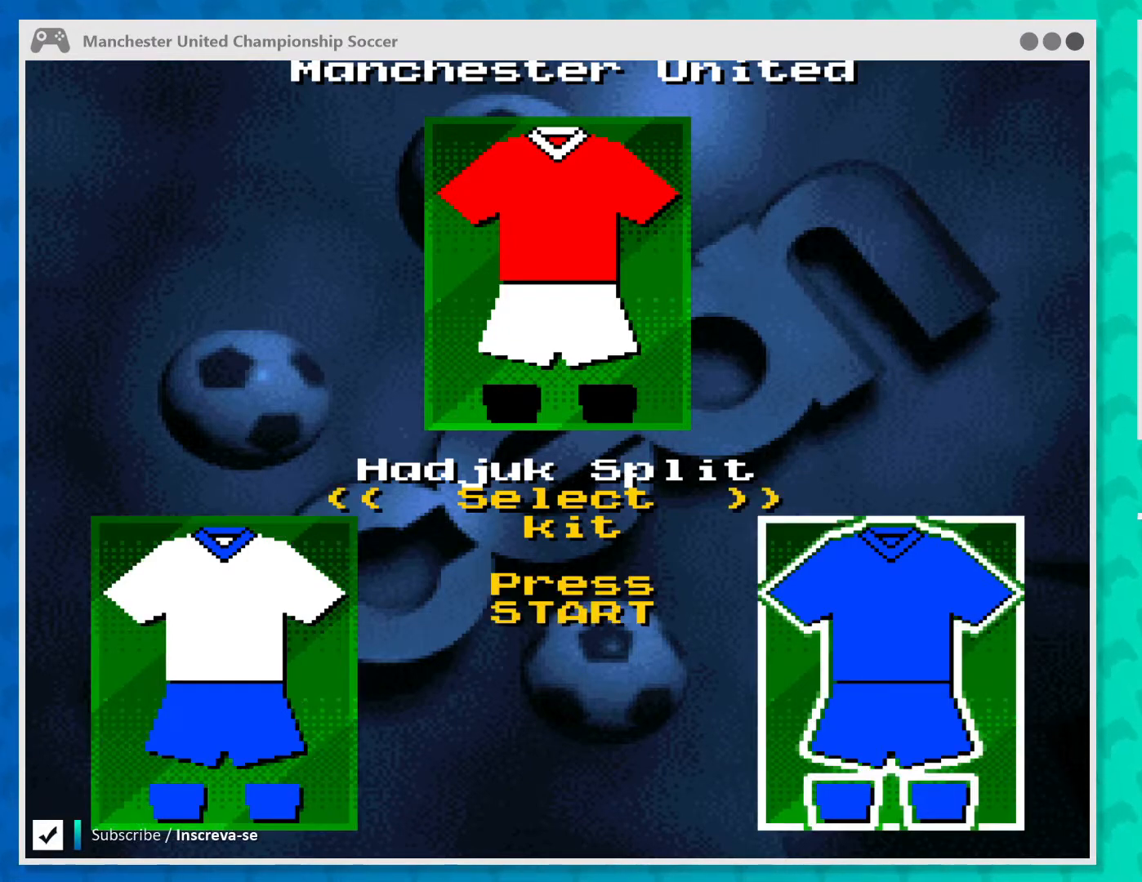
{"buttons": [], "left_stick": "center", "events": []}
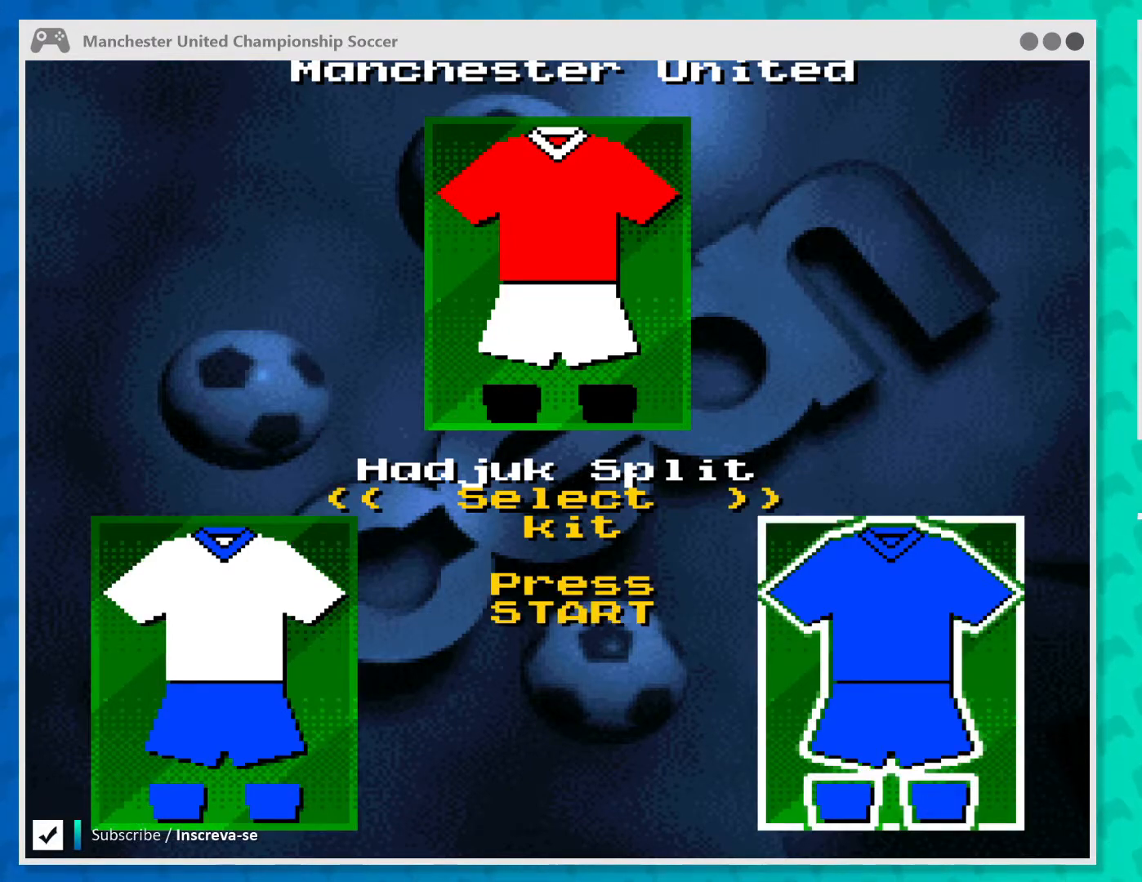
{"buttons": [], "left_stick": "center", "events": [[167, "left_stick", "left"], [433, "left_stick", "center"]]}
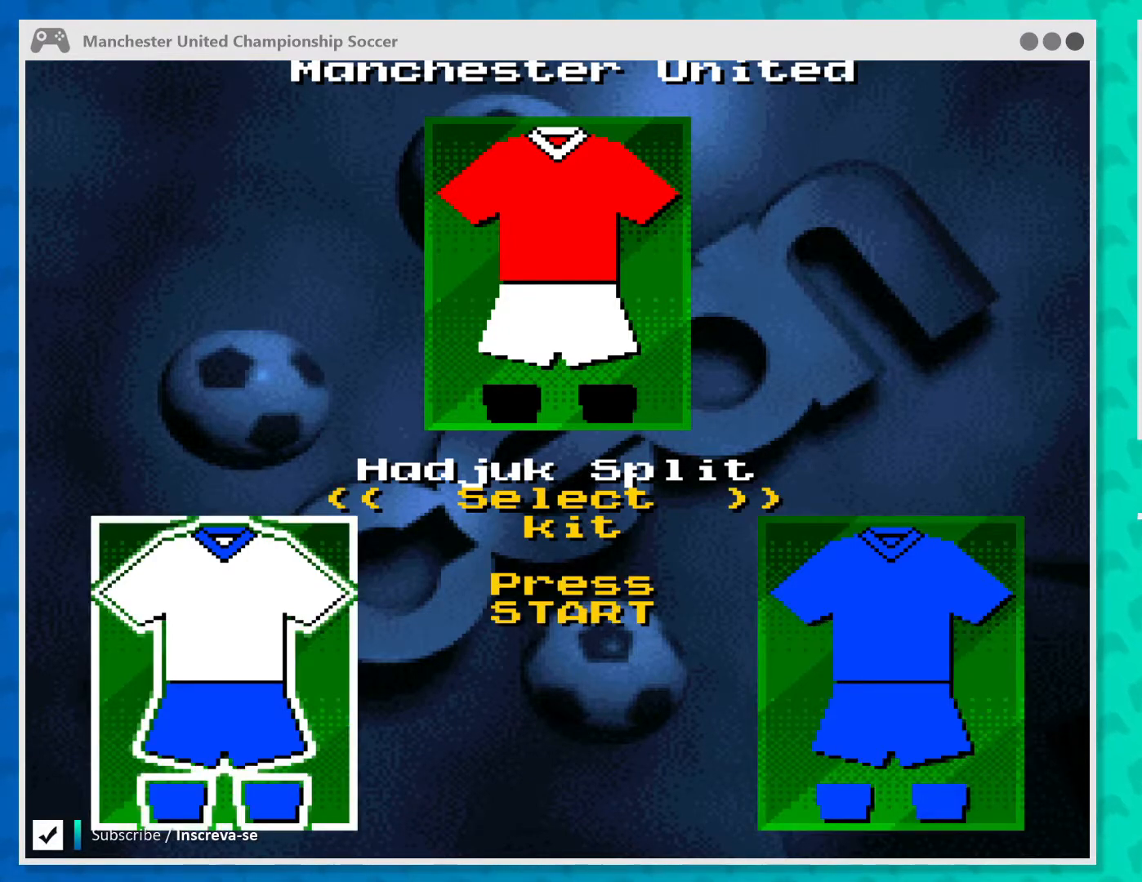
{"buttons": [], "left_stick": "center", "events": []}
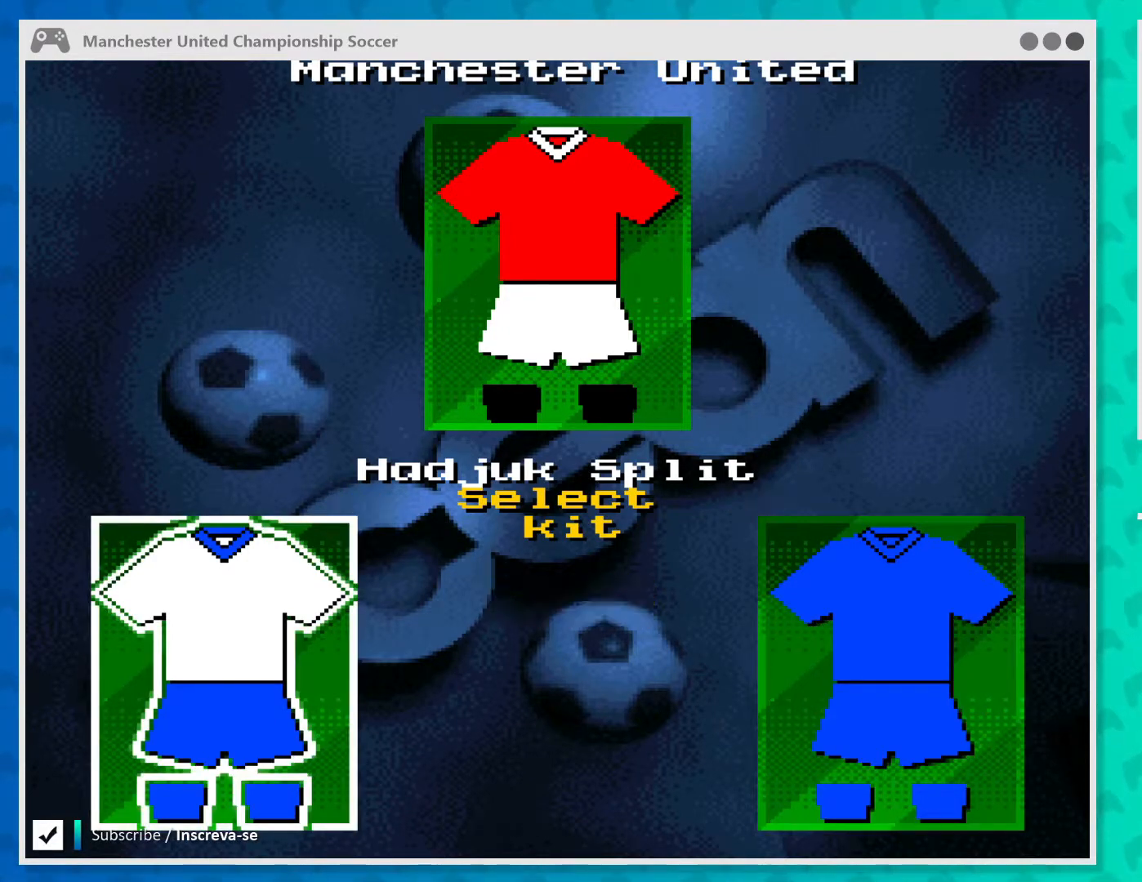
{"buttons": [], "left_stick": "right", "events": [[367, "left_stick", "right"]]}
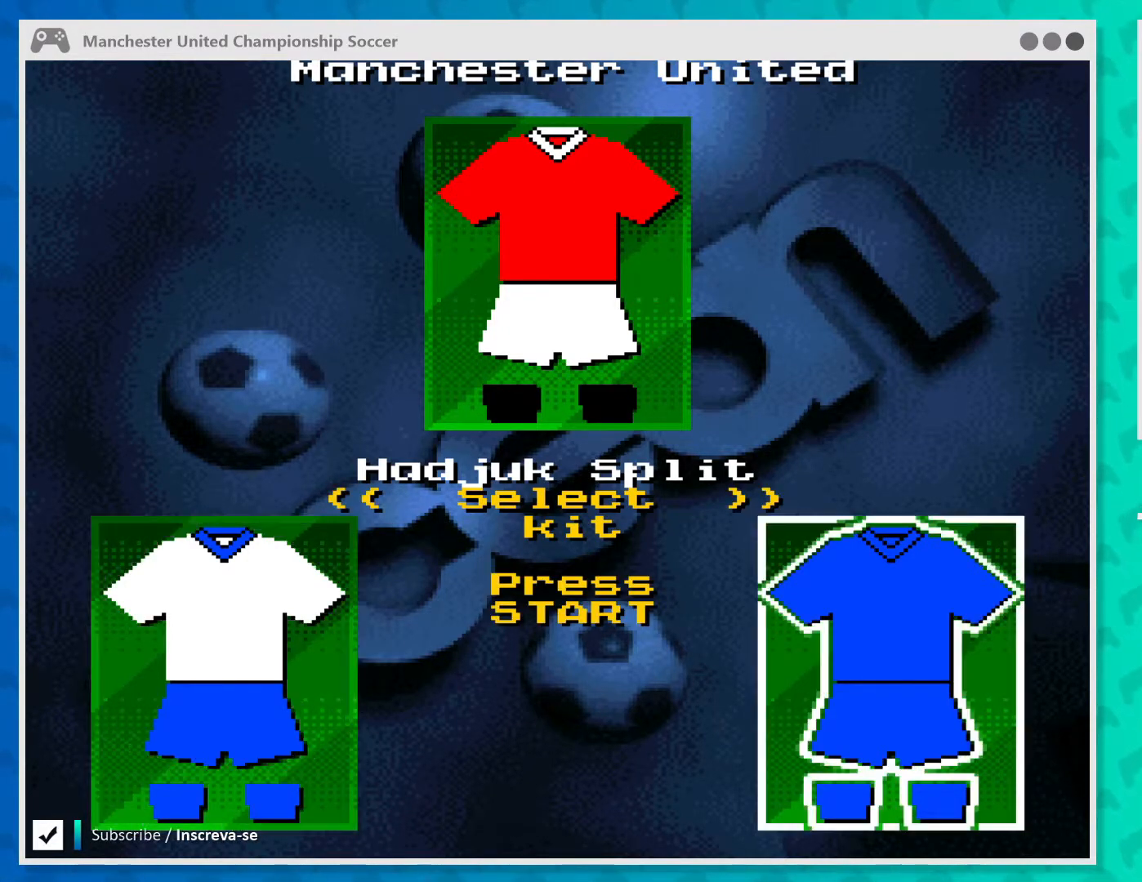
{"buttons": [], "left_stick": "center", "events": [[100, "left_stick", "center"]]}
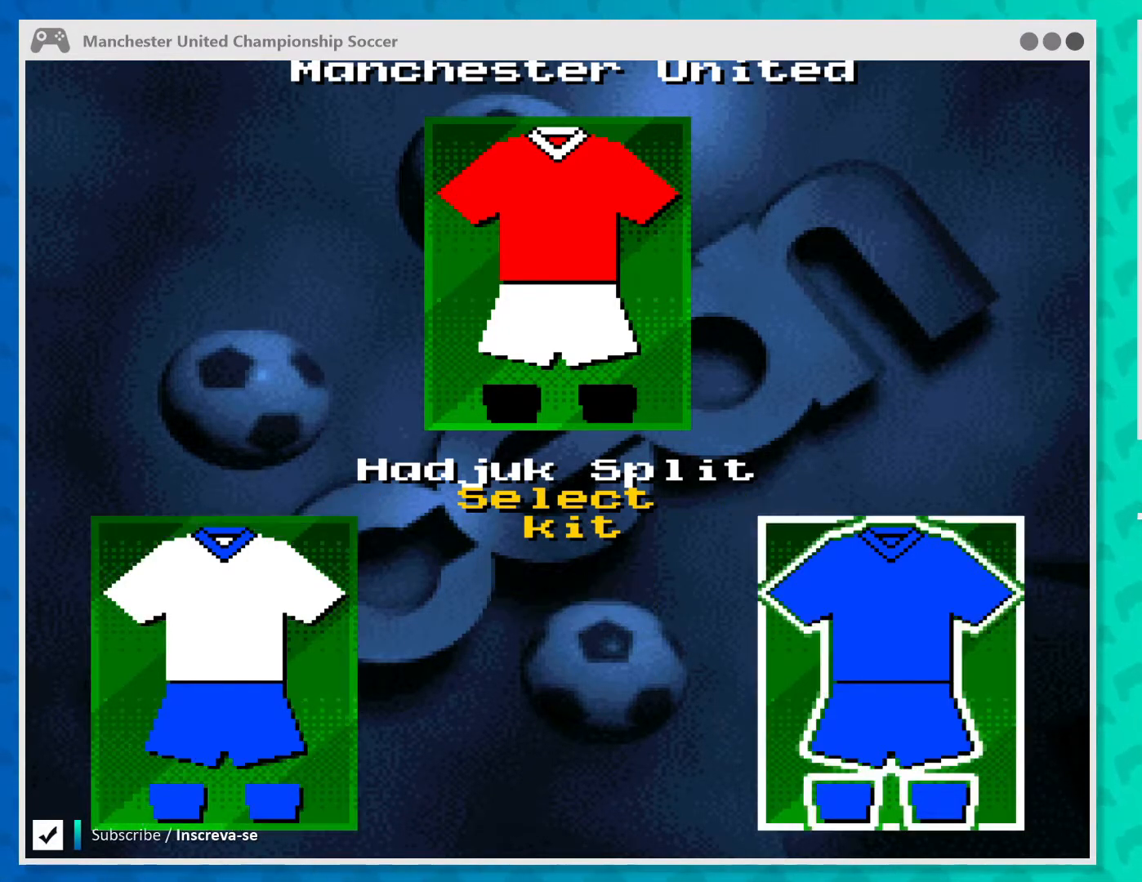
{"buttons": [], "left_stick": "center", "events": []}
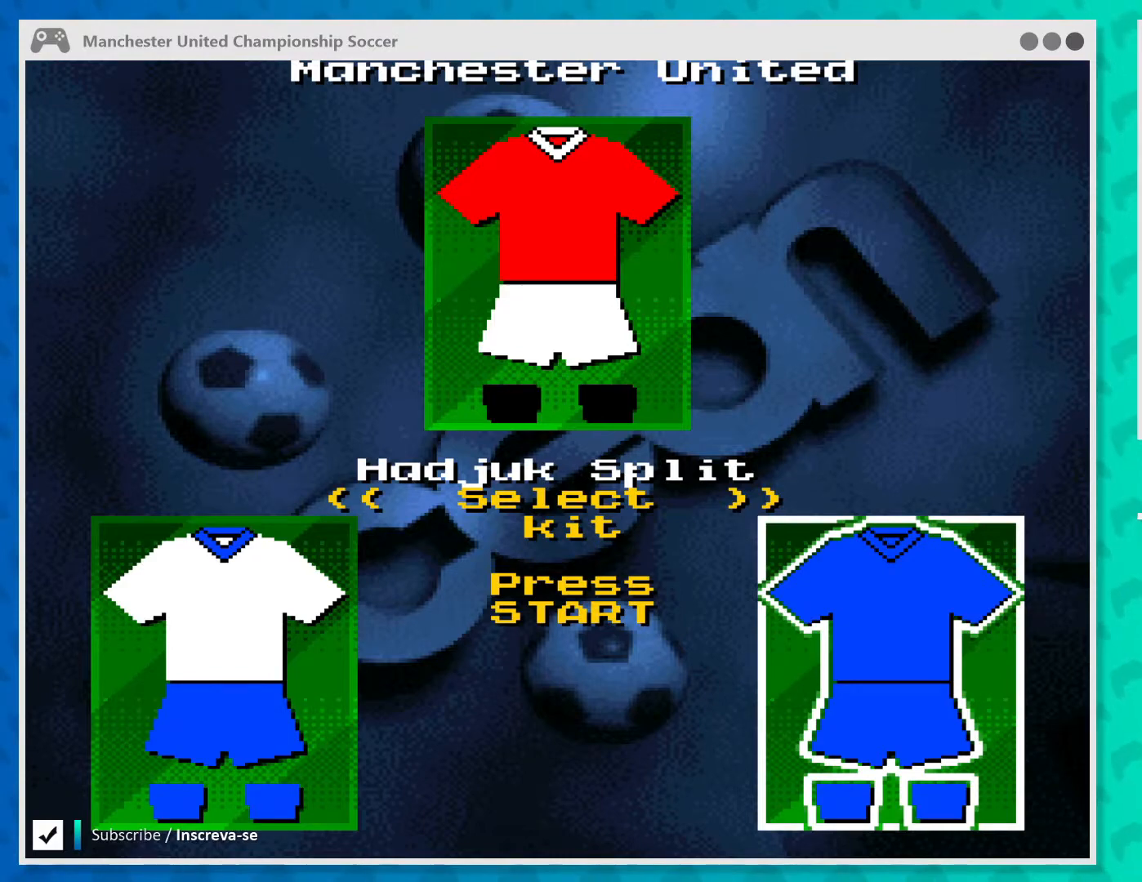
{"buttons": [], "left_stick": "center", "events": []}
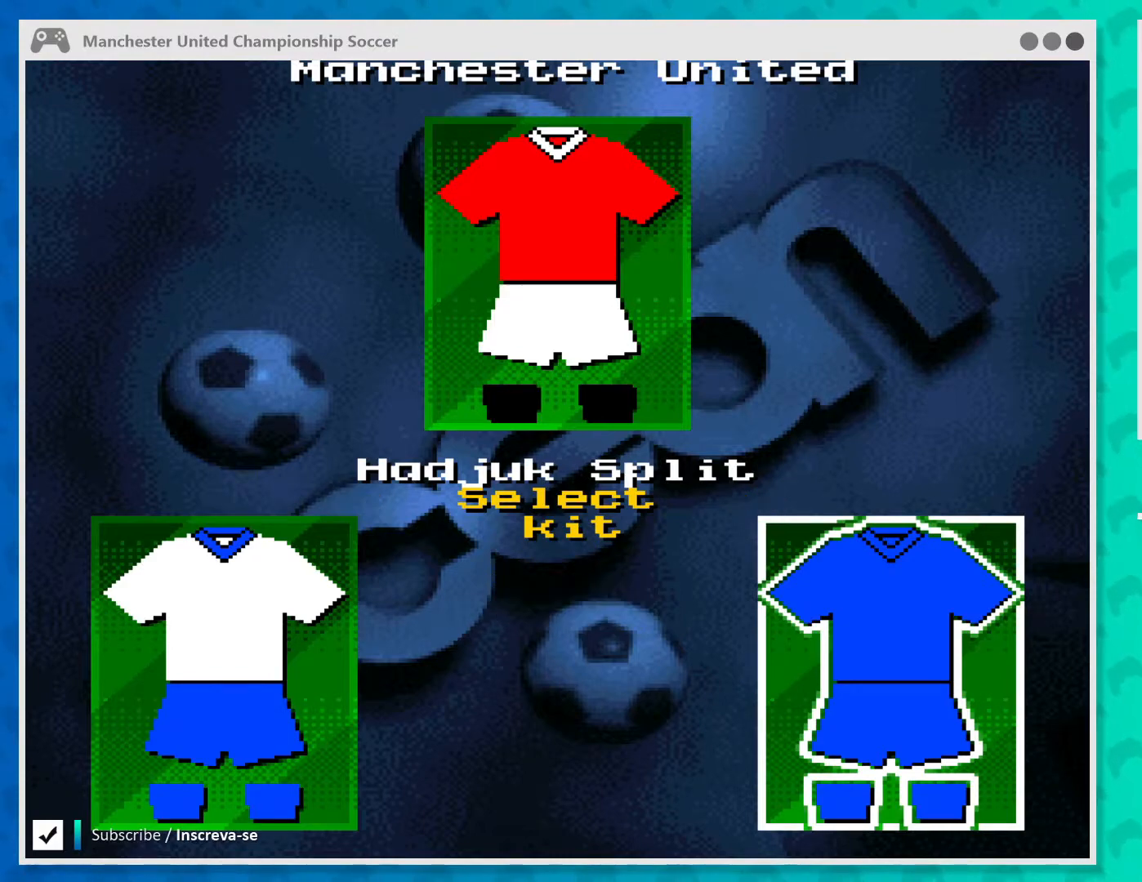
{"buttons": [], "left_stick": "center", "events": [[100, "left_stick", "left"], [267, "left_stick", "up-left"], [367, "left_stick", "center"]]}
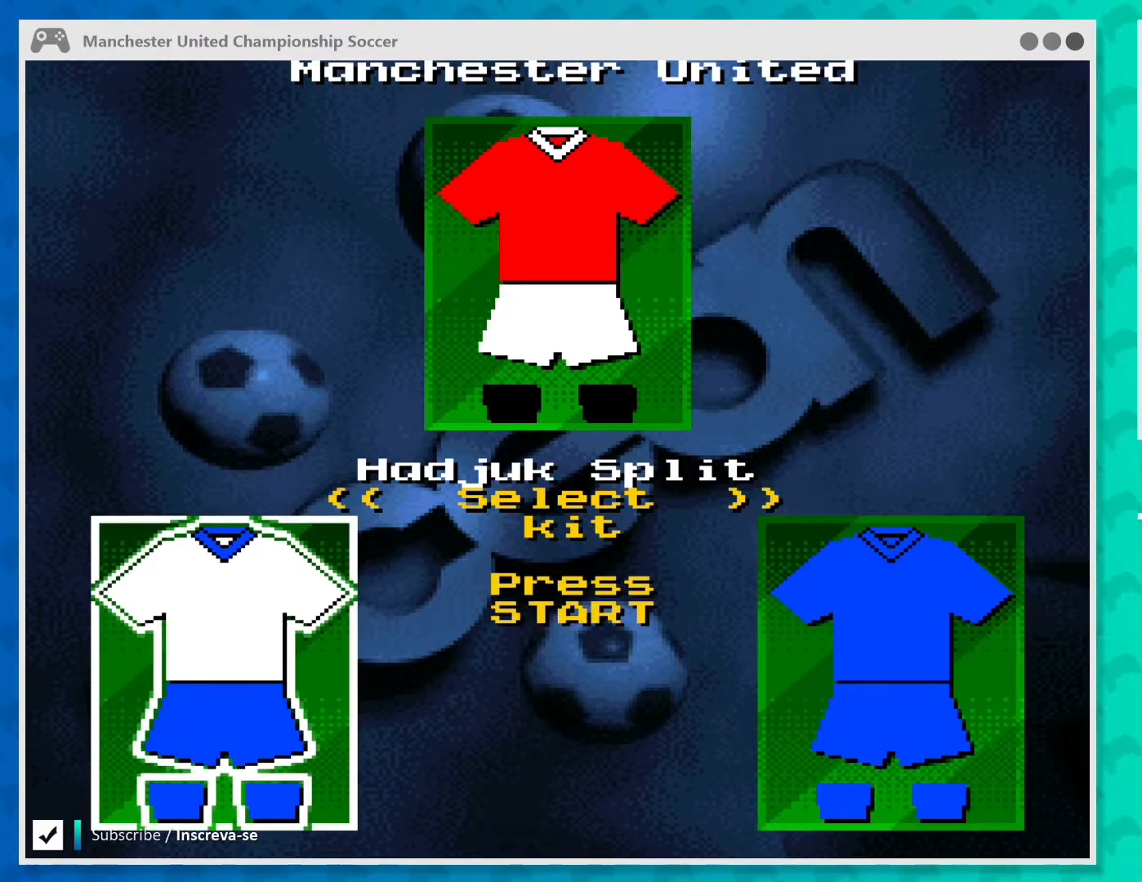
{"buttons": [], "left_stick": "center", "events": [[233, "left_stick", "right"], [467, "left_stick", "center"]]}
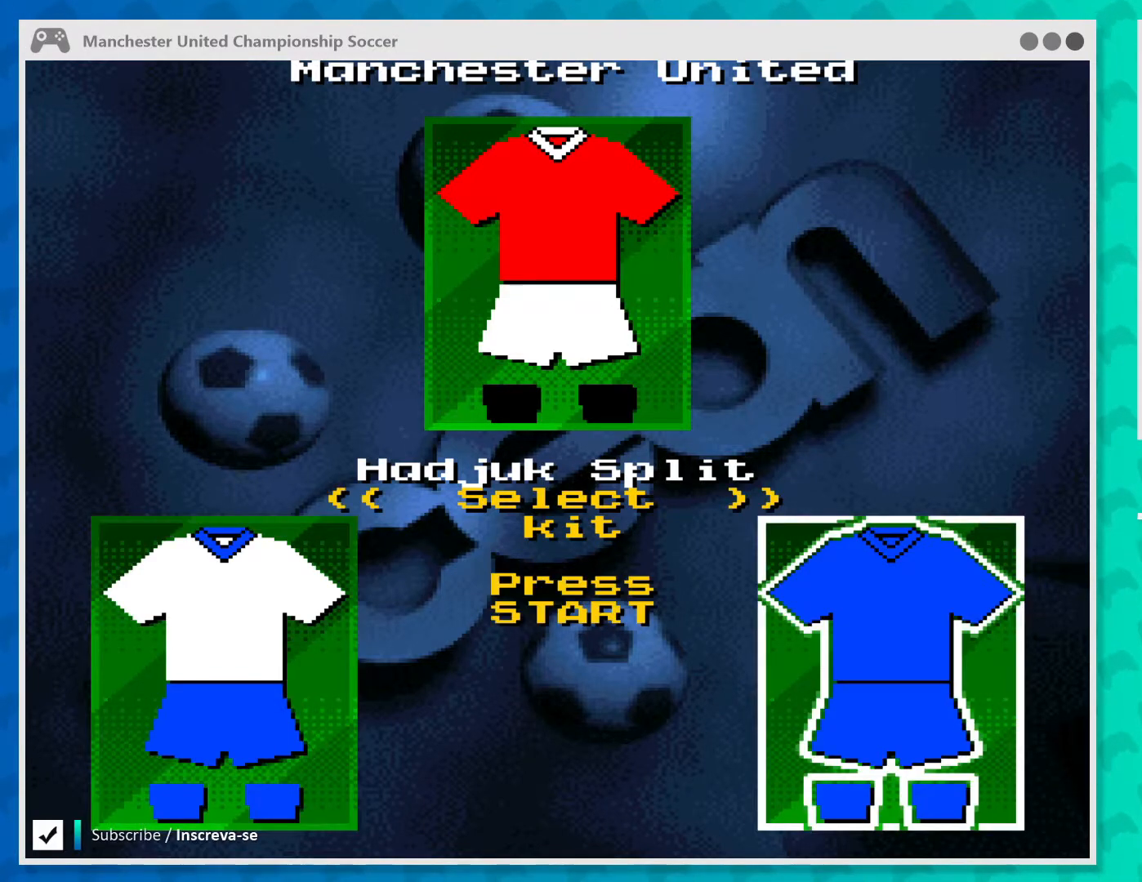
{"buttons": [], "left_stick": "center", "events": []}
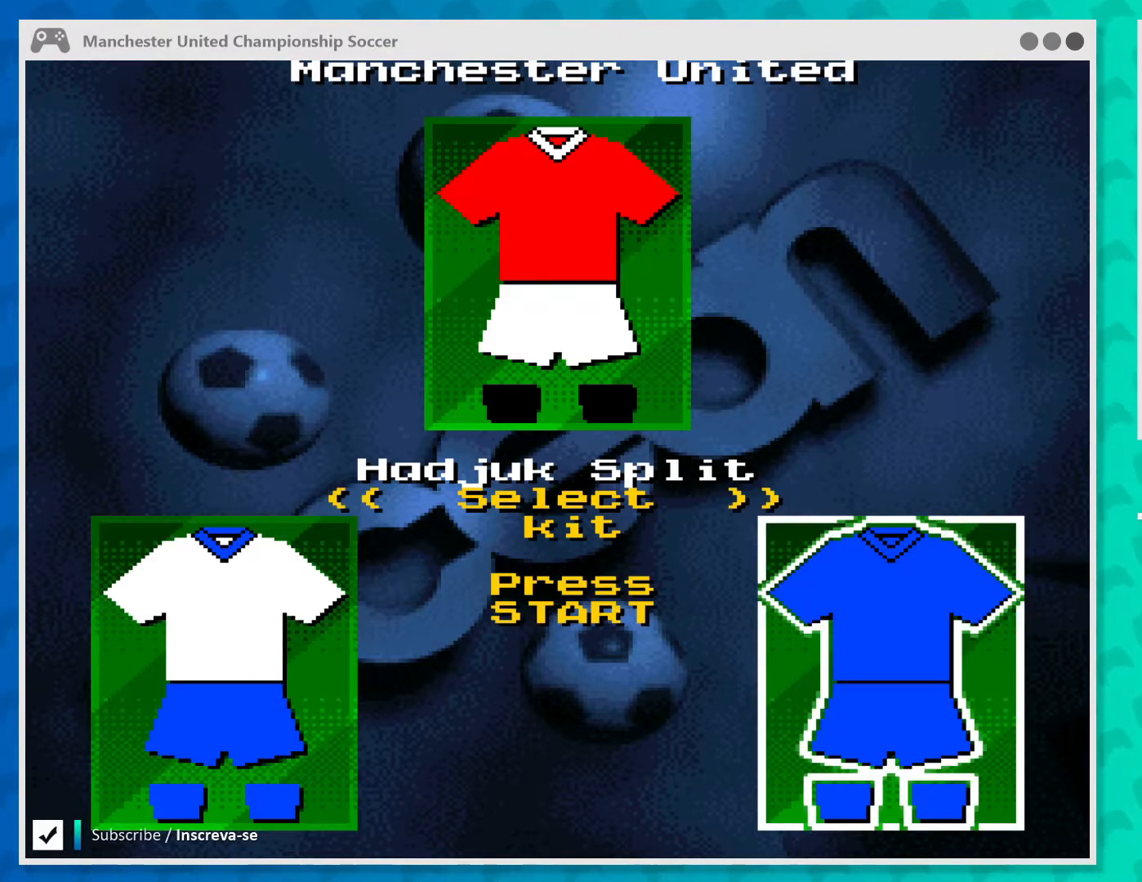
{"buttons": [], "left_stick": "center", "events": [[100, "START", "down"], [233, "START", "up"]]}